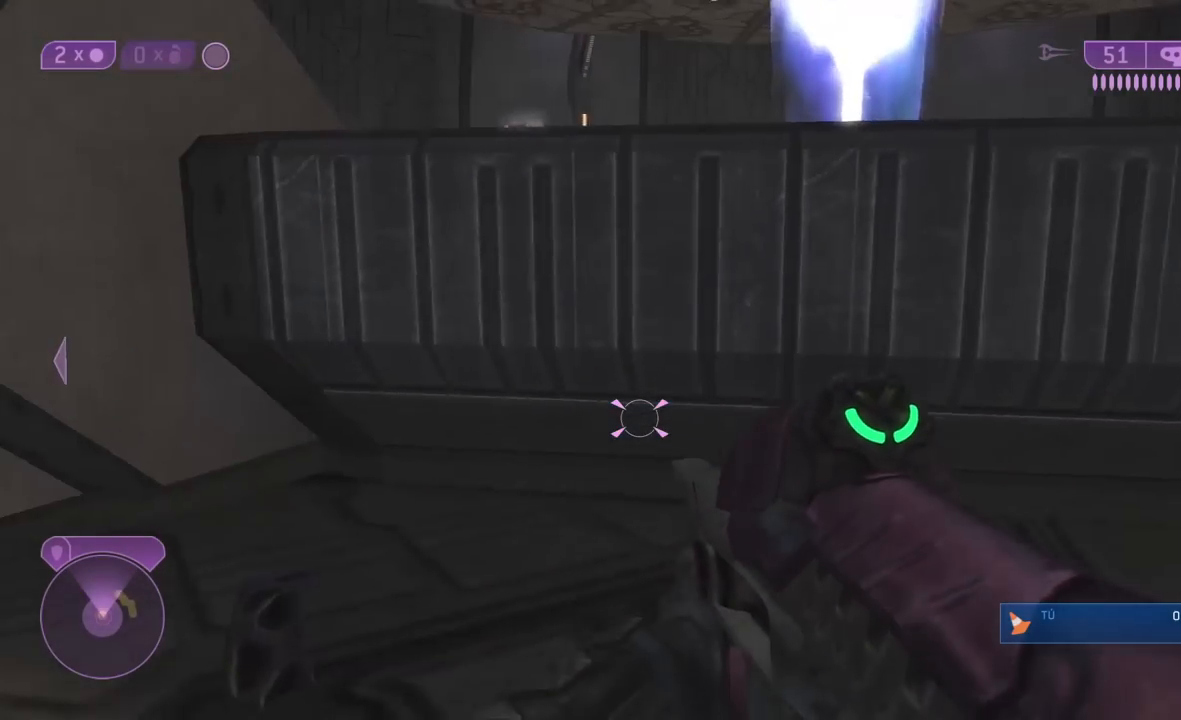
Gameplay with a controller (Xbox layout); each line is a JSON object with the inputs held at the frame after it. "events" lists button and stick changes between this image and that frame as [ms after this image, input, new state], when the widget could be followed in between.
{"buttons": [], "left_stick": "up-left", "right_stick": "down"}
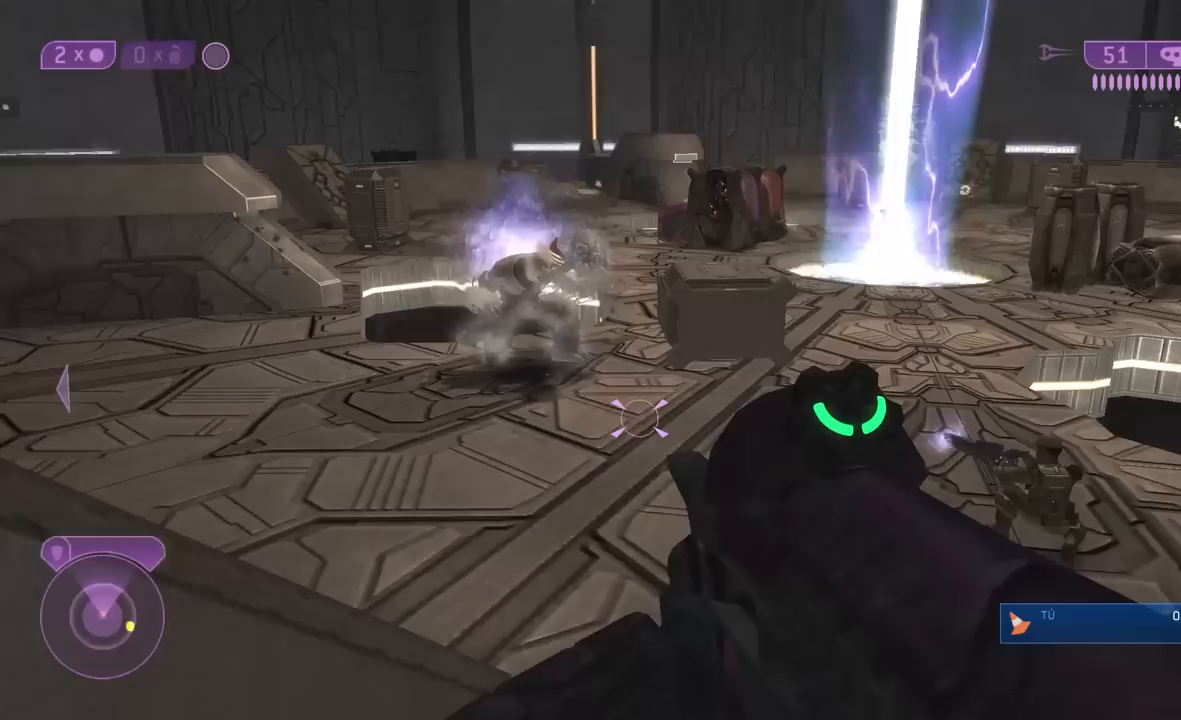
{"buttons": [], "left_stick": "left", "right_stick": "down", "events": [[183, "left_stick", "down-left"], [333, "left_stick", "left"]]}
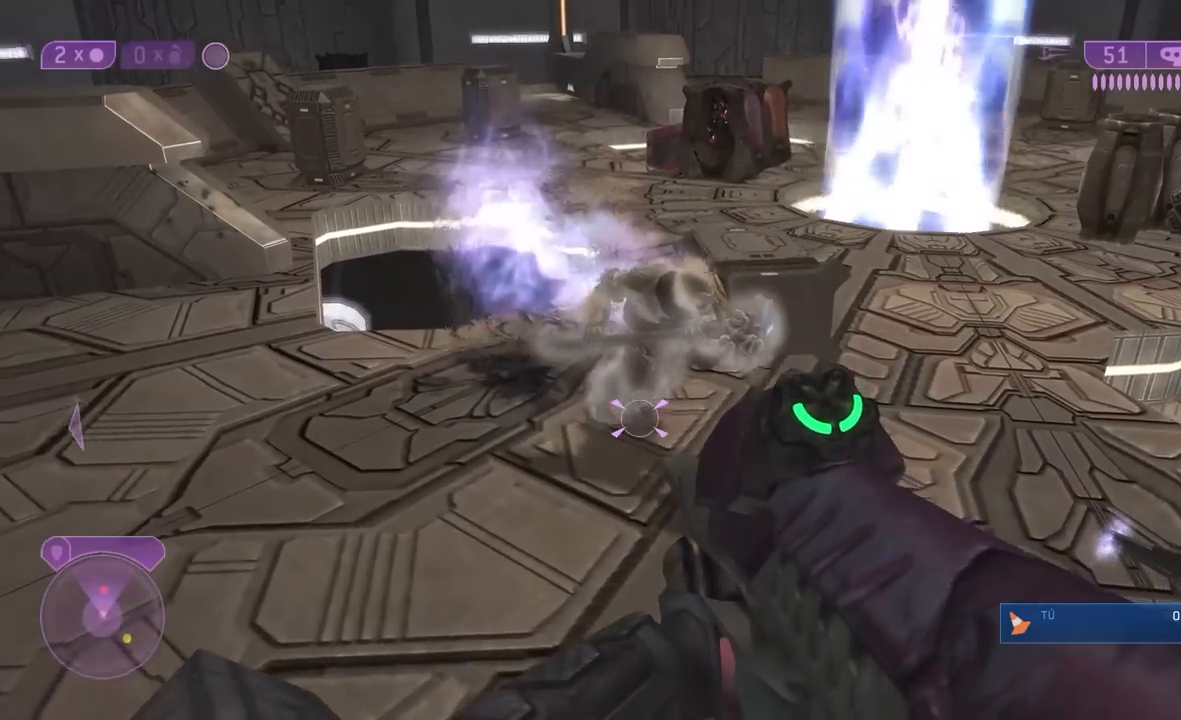
{"buttons": [], "left_stick": "left", "right_stick": "left", "events": [[350, "right_stick", "center"], [483, "right_stick", "left"]]}
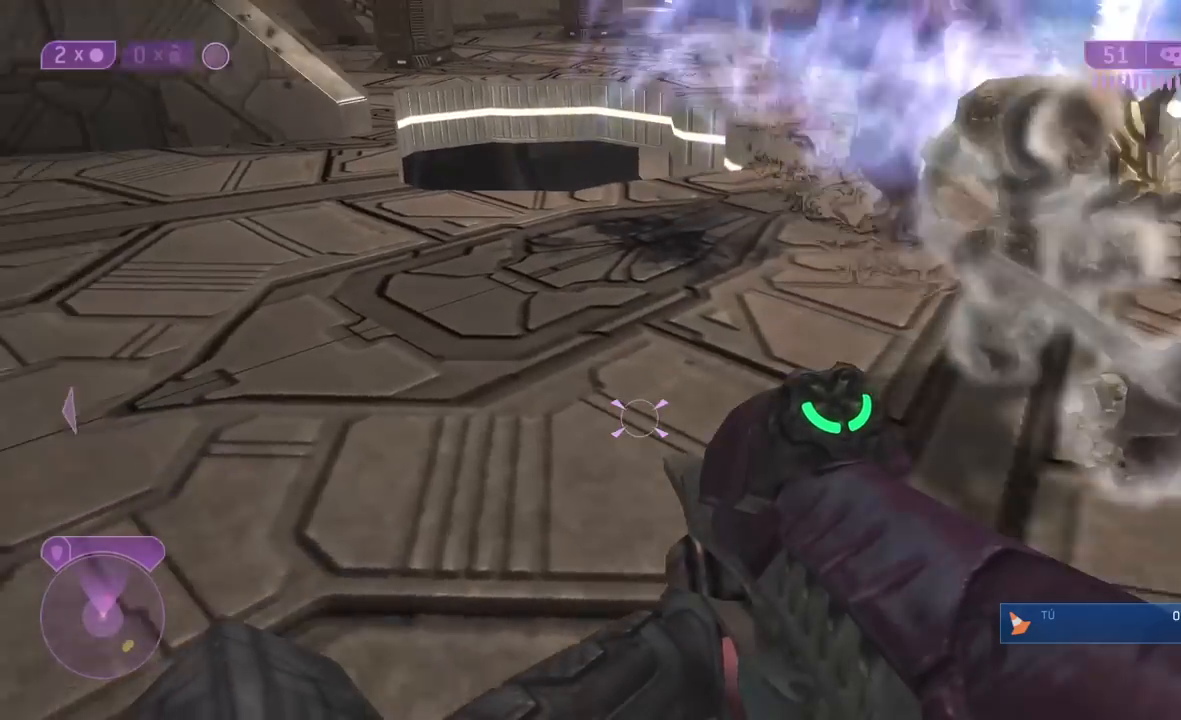
{"buttons": [], "left_stick": "up-left", "right_stick": "center", "events": [[67, "right_stick", "up"], [133, "right_stick", "center"], [183, "left_stick", "up-left"]]}
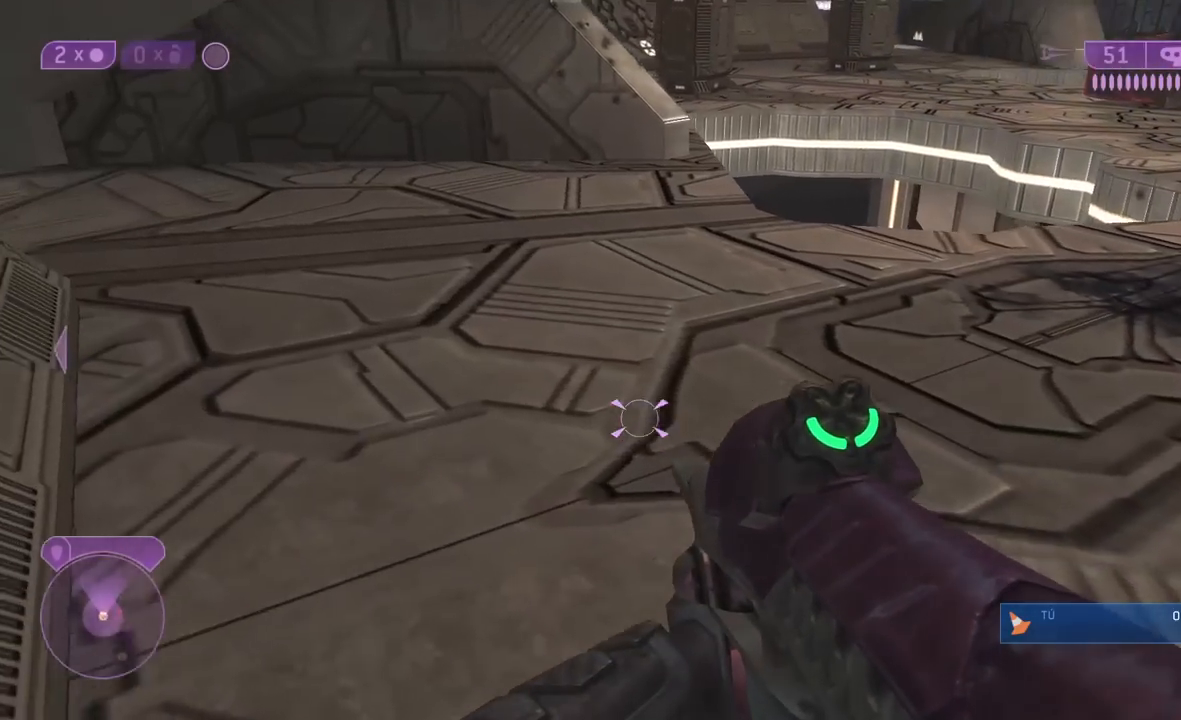
{"buttons": [], "left_stick": "up-left", "right_stick": "up", "events": [[250, "right_stick", "right"], [417, "right_stick", "up"]]}
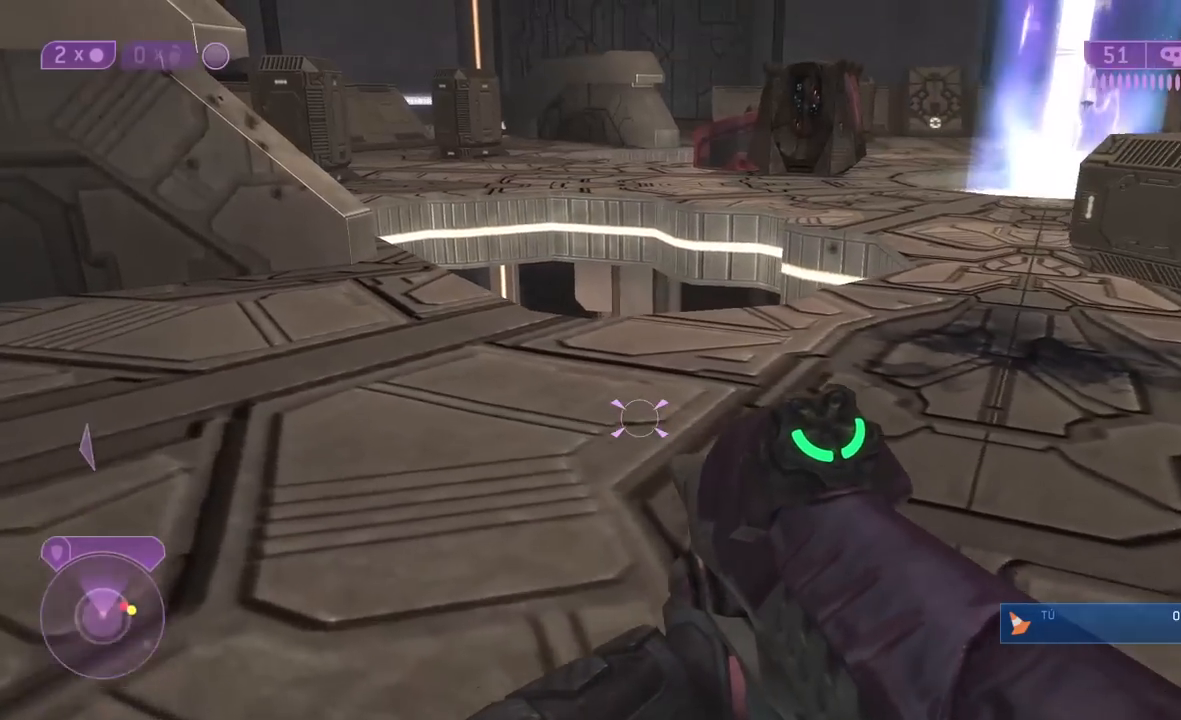
{"buttons": [], "left_stick": "up-left", "right_stick": "center", "events": [[117, "right_stick", "center"]]}
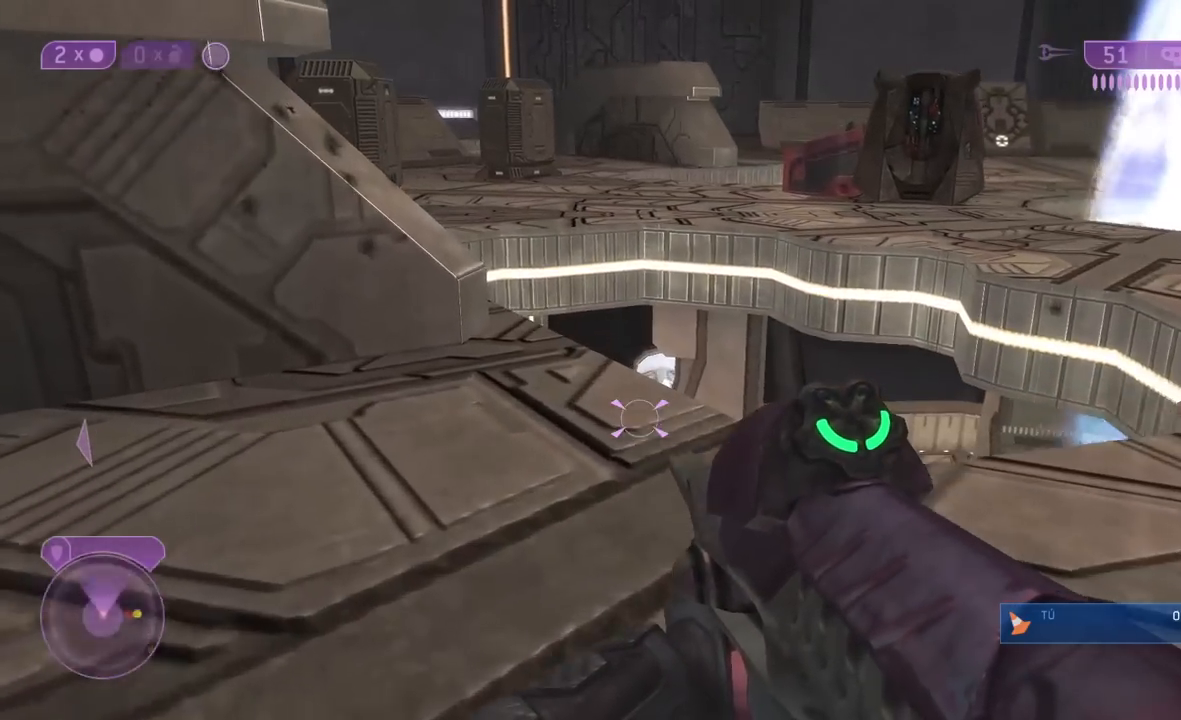
{"buttons": [], "left_stick": "up", "right_stick": "center", "events": [[200, "left_stick", "up"]]}
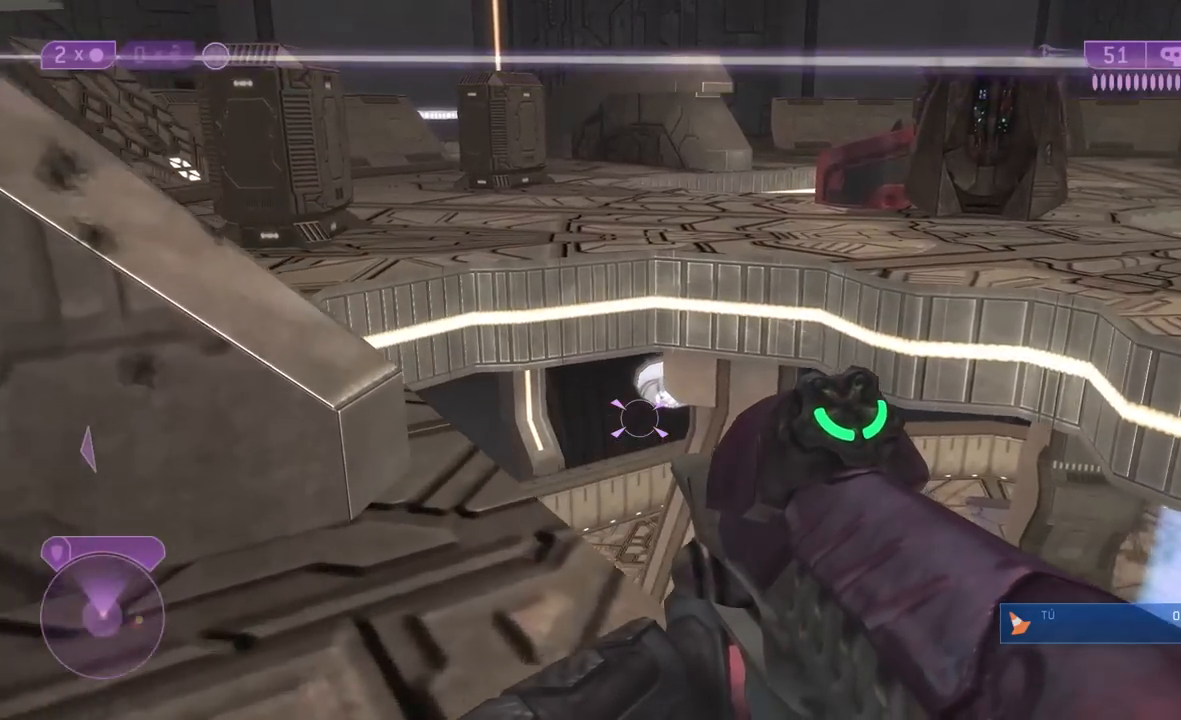
{"buttons": ["A"], "left_stick": "up", "right_stick": "center", "events": [[67, "right_stick", "right"], [233, "right_stick", "center"], [367, "A", "down"]]}
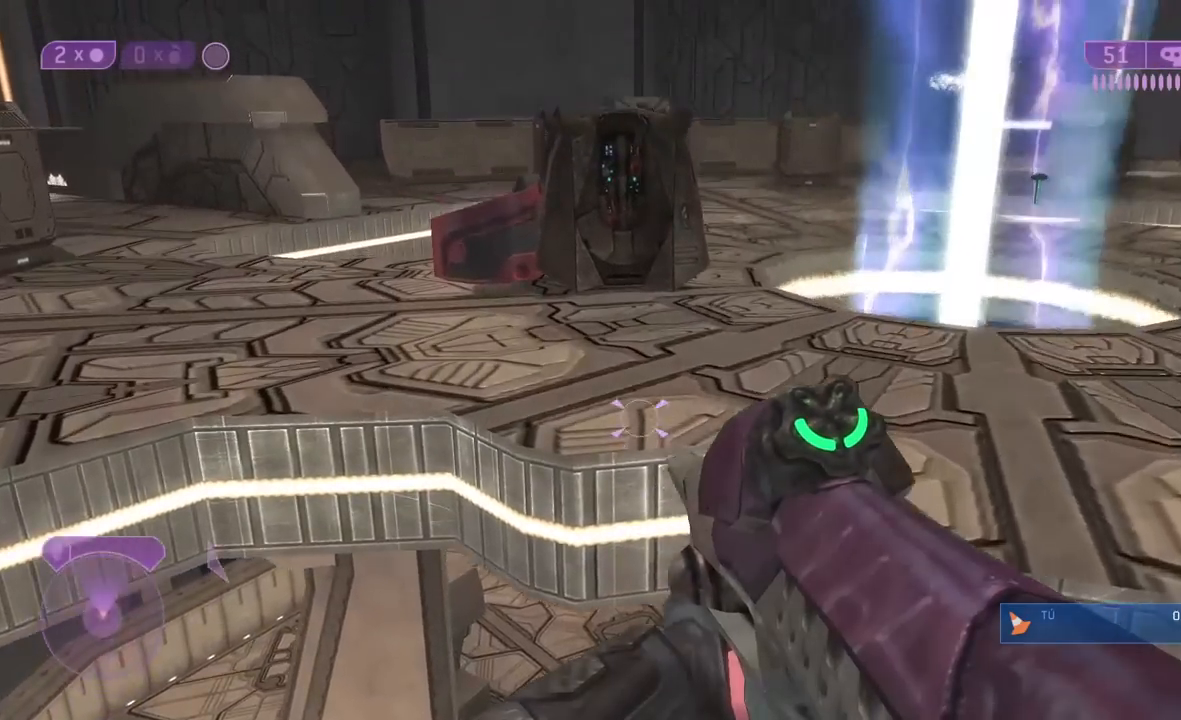
{"buttons": [], "left_stick": "up", "right_stick": "center", "events": [[17, "A", "up"]]}
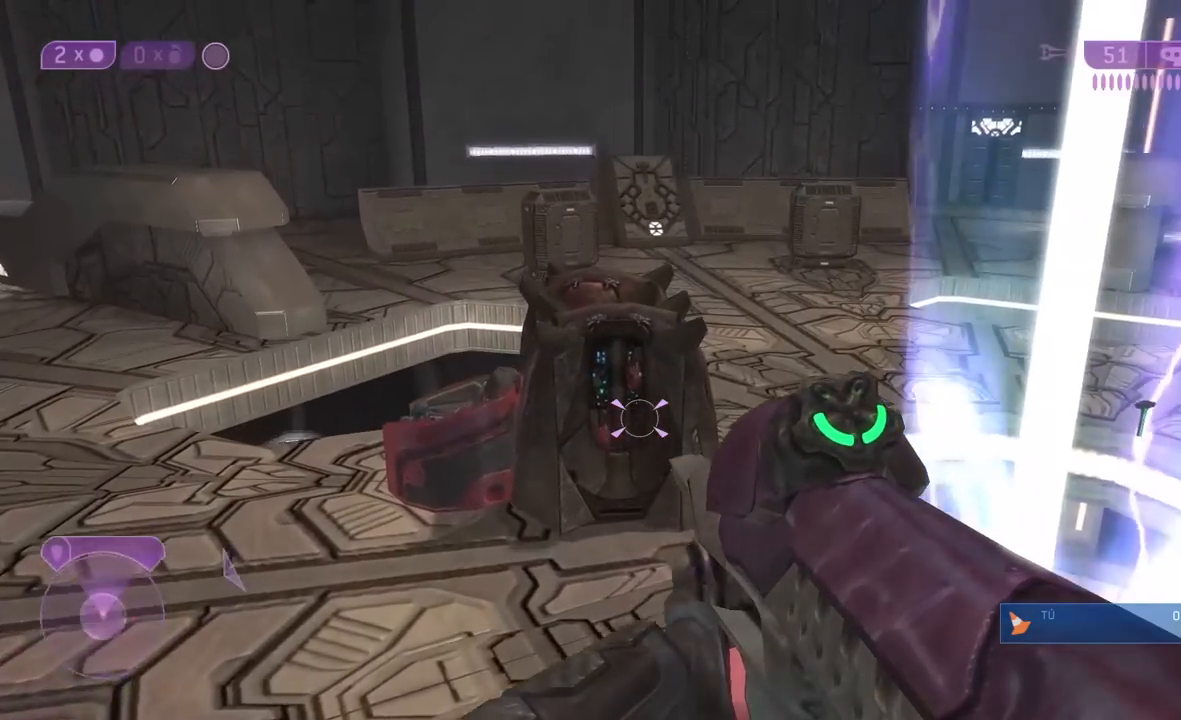
{"buttons": [], "left_stick": "up-right", "right_stick": "left", "events": [[350, "right_stick", "left"], [467, "left_stick", "up-right"]]}
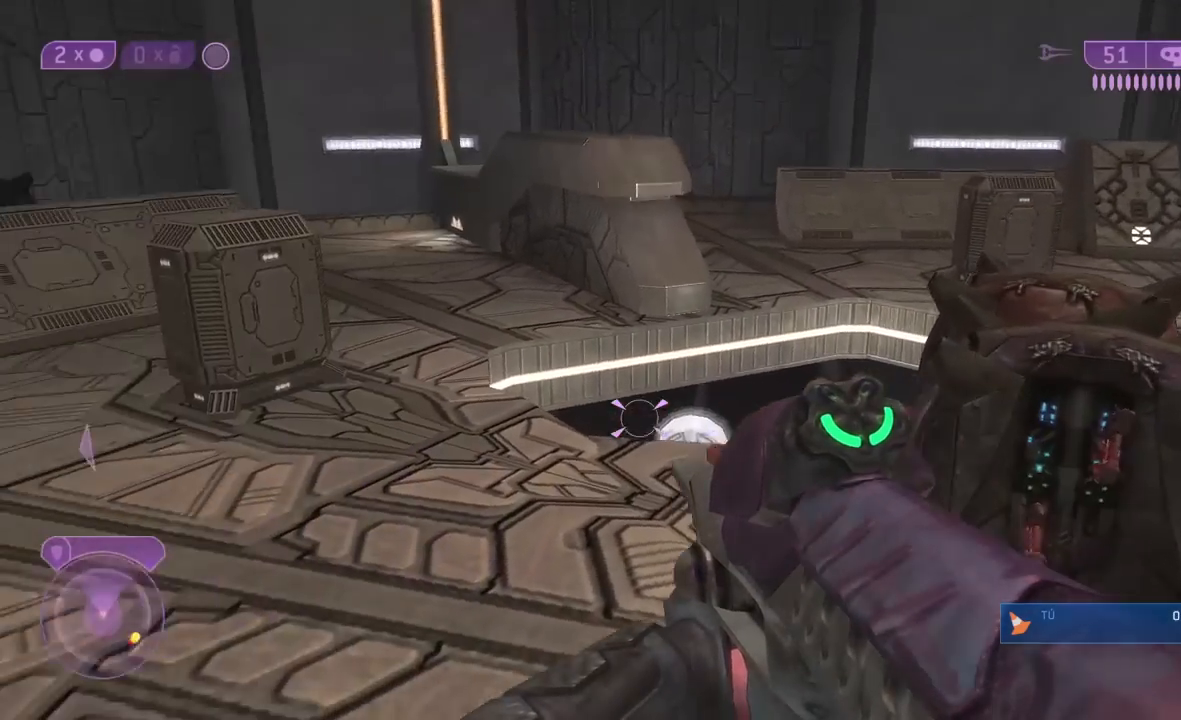
{"buttons": [], "left_stick": "up-right", "right_stick": "up-left", "events": [[100, "right_stick", "center"], [200, "Y", "down"], [300, "Y", "up"], [417, "right_stick", "left"], [467, "right_stick", "up-left"]]}
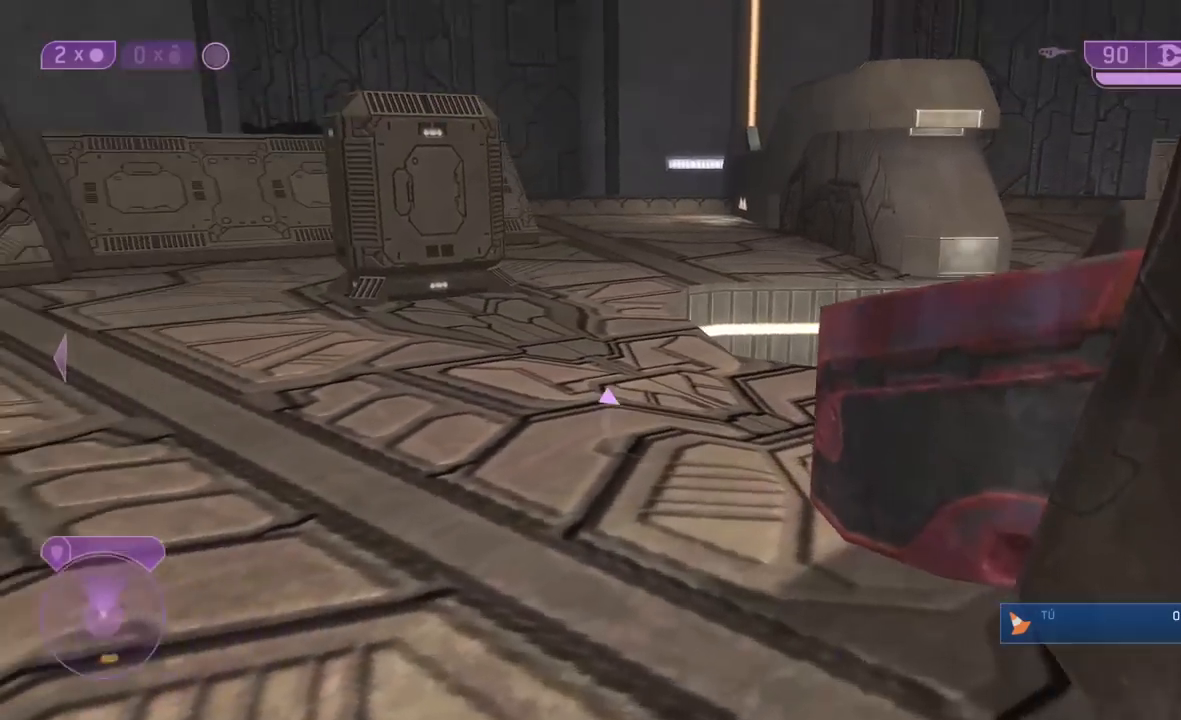
{"buttons": [], "left_stick": "center", "right_stick": "center", "events": [[133, "left_stick", "right"], [133, "right_stick", "center"], [150, "X", "down"], [250, "left_stick", "center"], [433, "X", "up"]]}
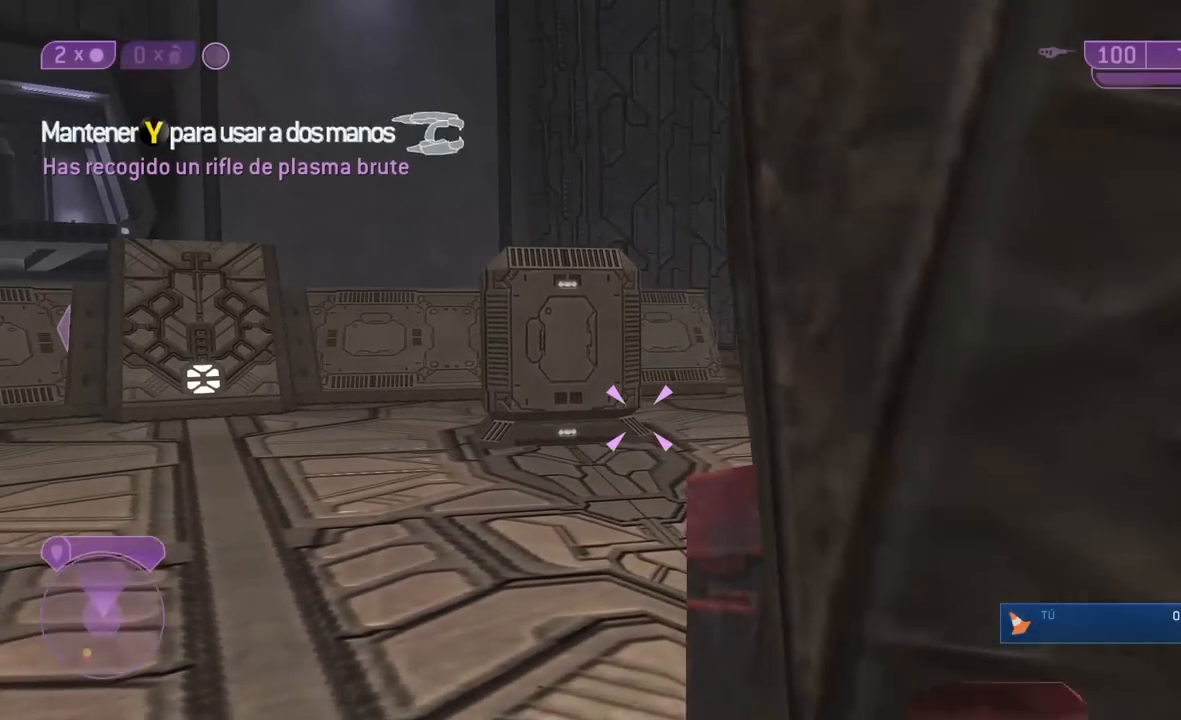
{"buttons": ["Y"], "left_stick": "center", "right_stick": "center", "events": [[233, "Y", "down"]]}
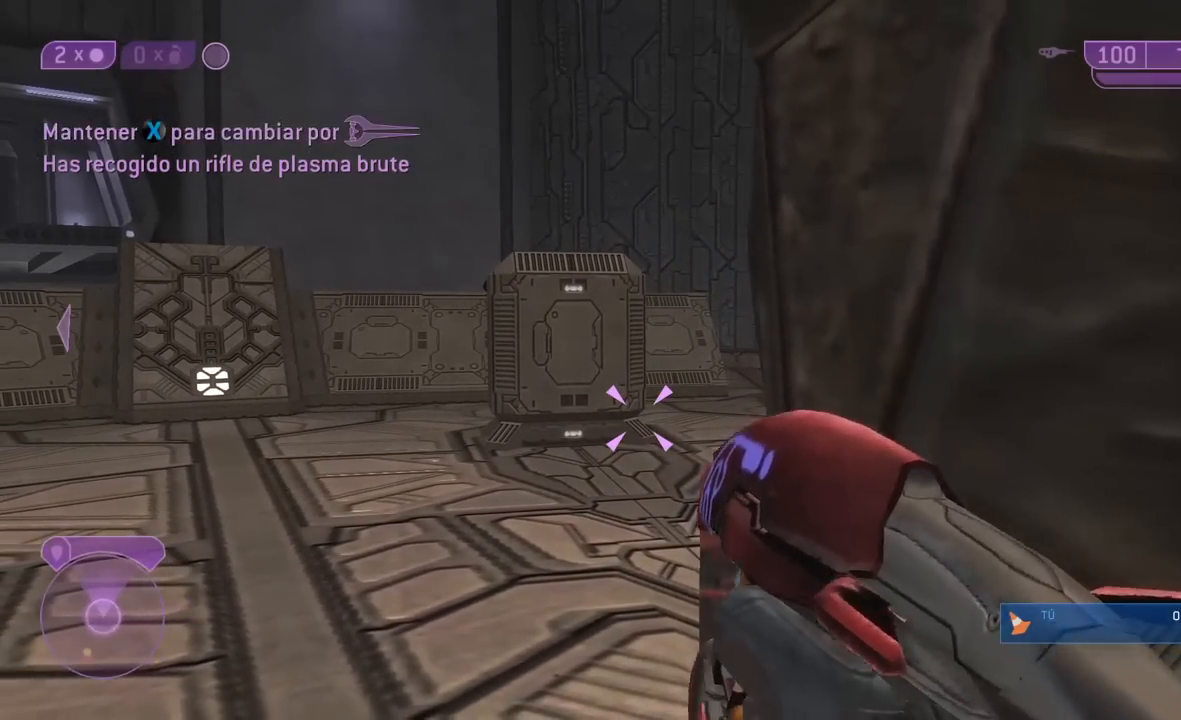
{"buttons": [], "left_stick": "center", "right_stick": "center", "events": [[267, "Y", "up"]]}
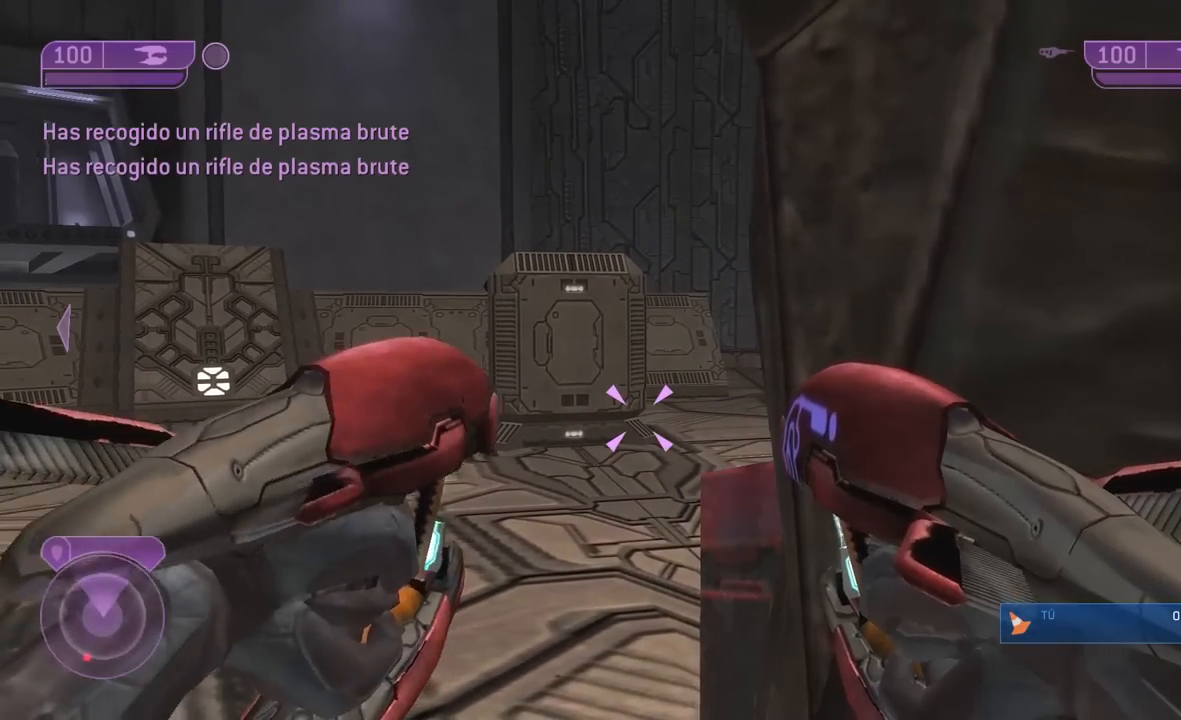
{"buttons": [], "left_stick": "left", "right_stick": "left", "events": [[17, "left_stick", "down"], [17, "right_stick", "left"], [150, "left_stick", "down-left"], [433, "left_stick", "left"]]}
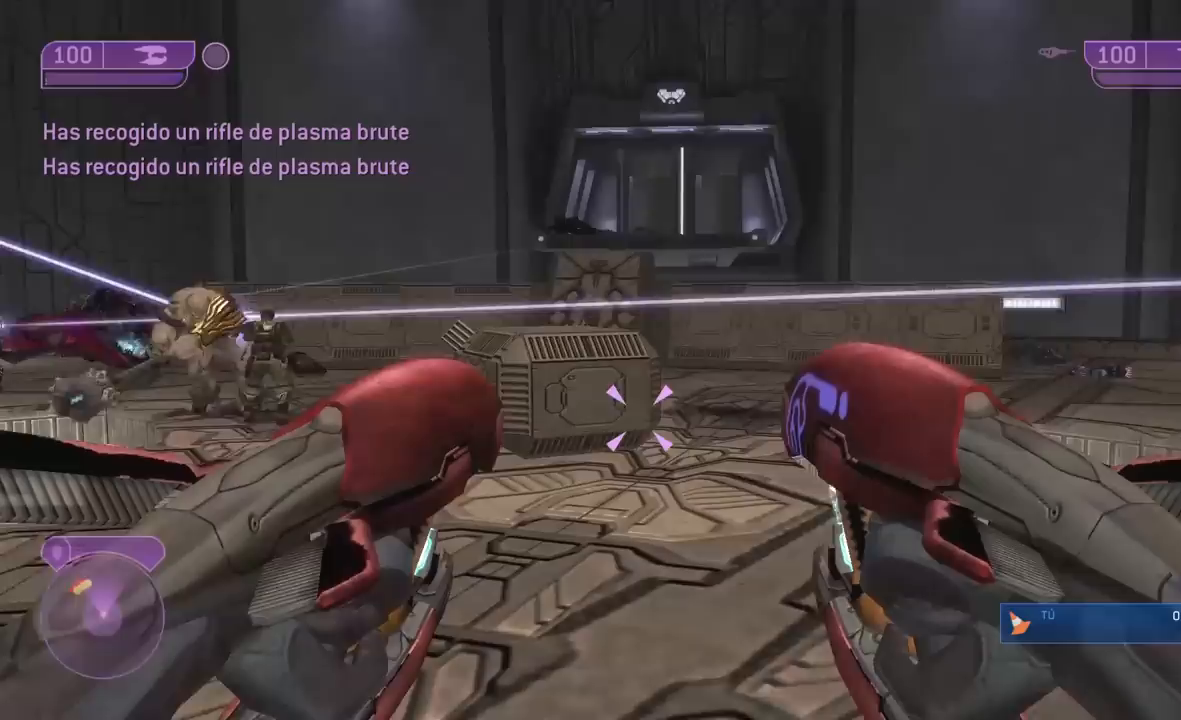
{"buttons": [], "left_stick": "center", "right_stick": "left", "events": [[50, "right_stick", "center"], [267, "left_stick", "down-left"], [417, "right_stick", "left"], [467, "left_stick", "center"]]}
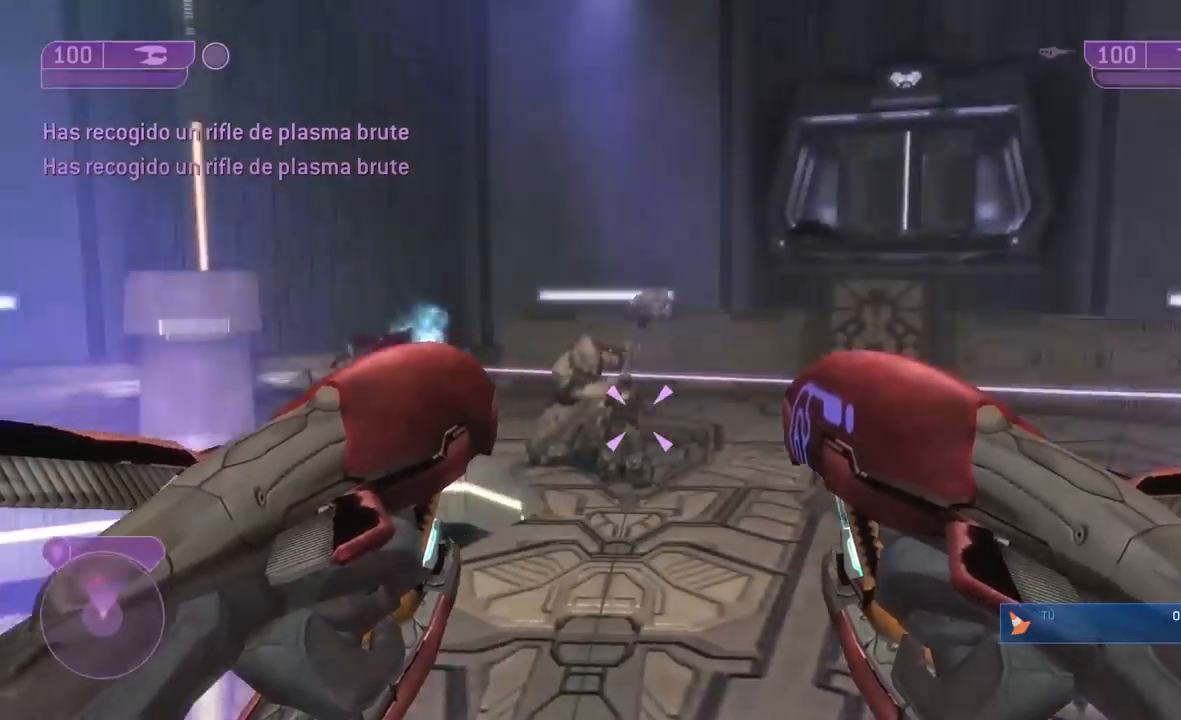
{"buttons": [], "left_stick": "up", "right_stick": "down", "events": [[83, "right_stick", "down"], [483, "left_stick", "up"]]}
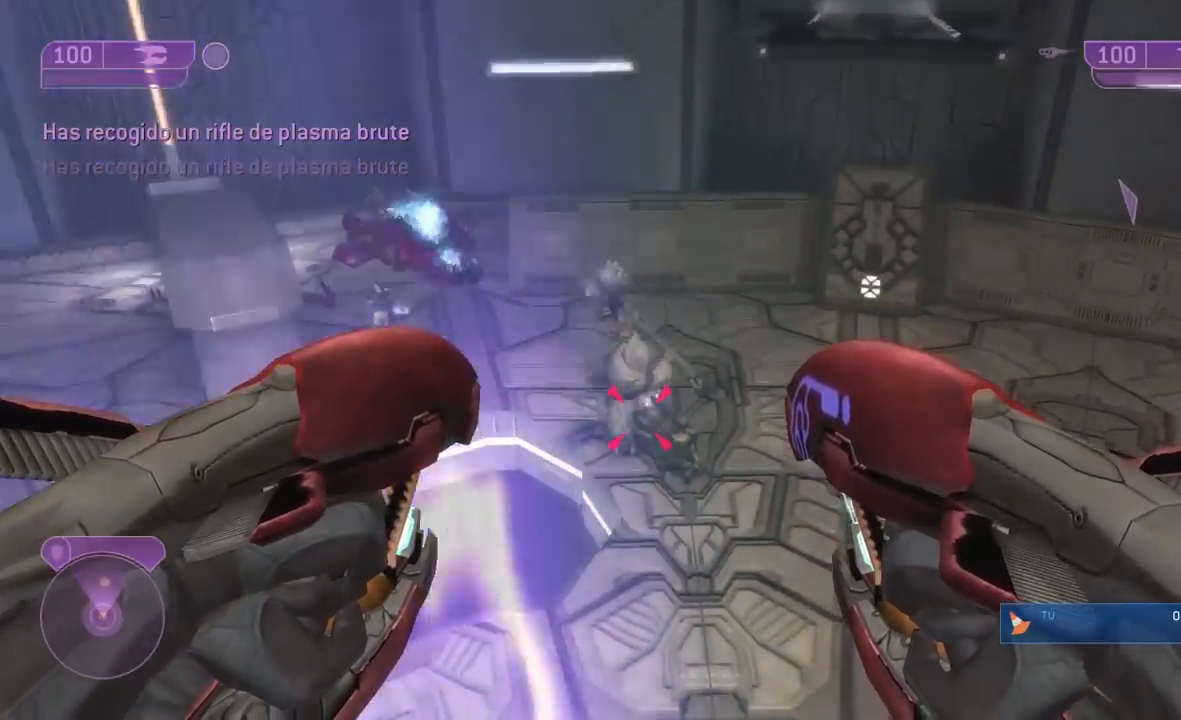
{"buttons": [], "left_stick": "up", "right_stick": "down", "events": []}
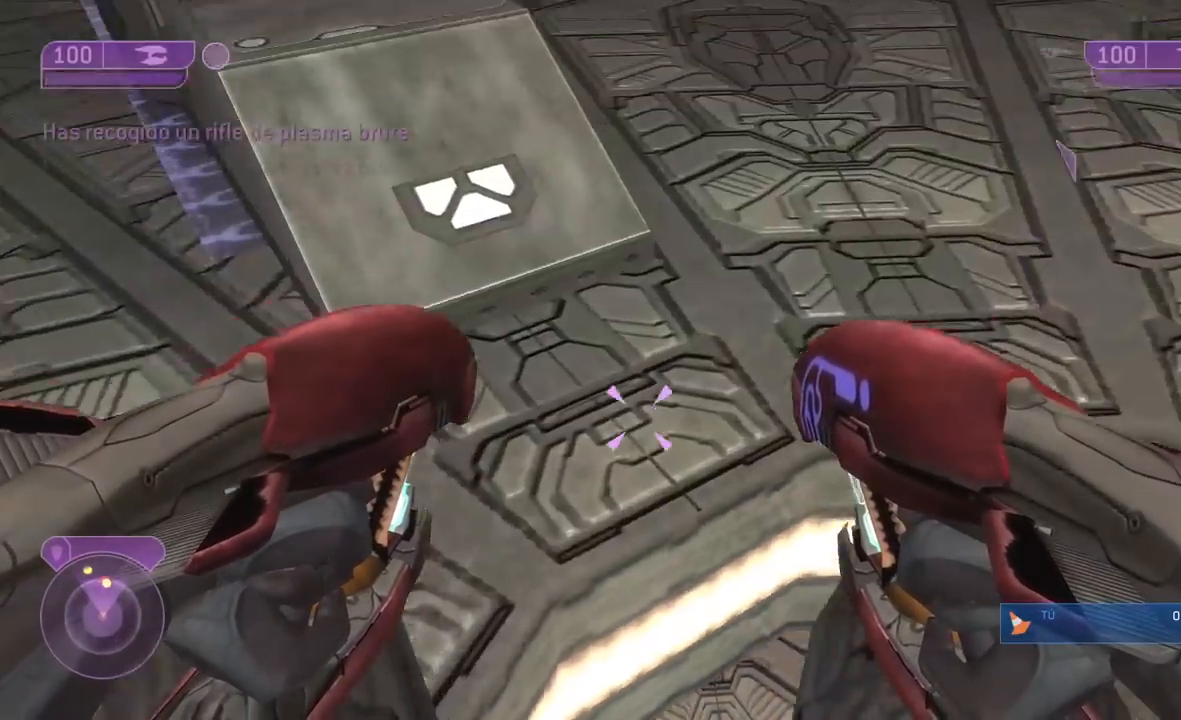
{"buttons": [], "left_stick": "up", "right_stick": "center", "events": [[33, "right_stick", "center"]]}
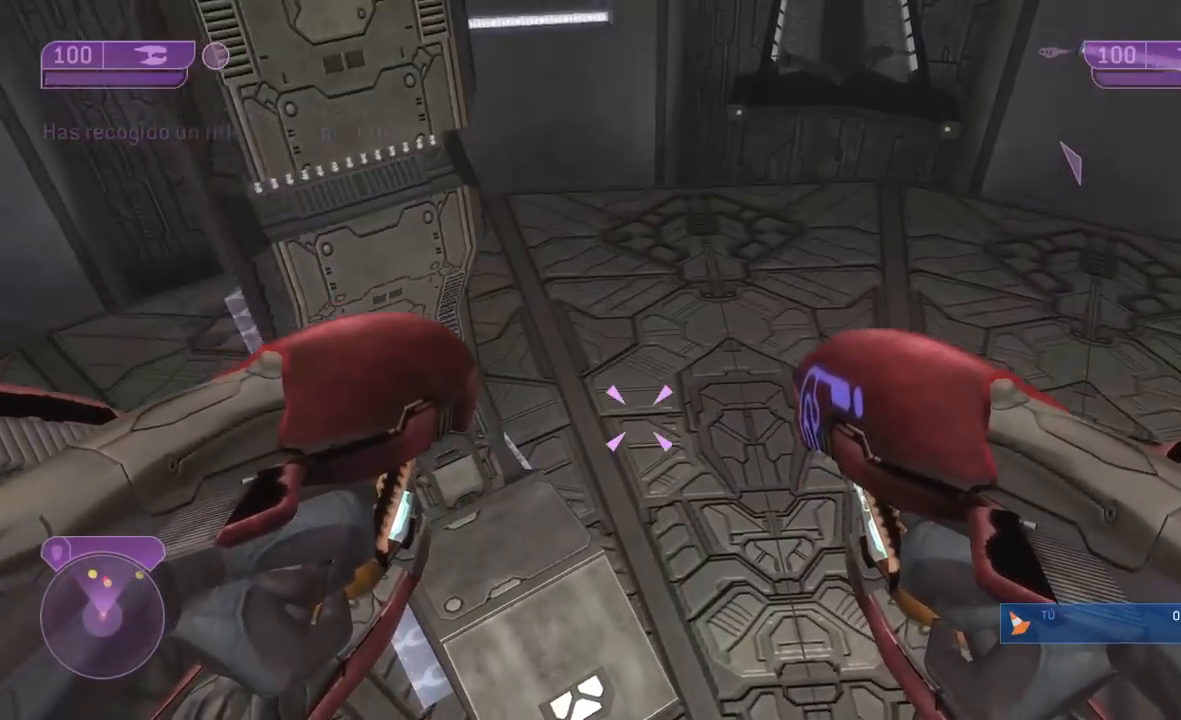
{"buttons": [], "left_stick": "center", "right_stick": "right", "events": [[200, "left_stick", "center"], [267, "right_stick", "right"]]}
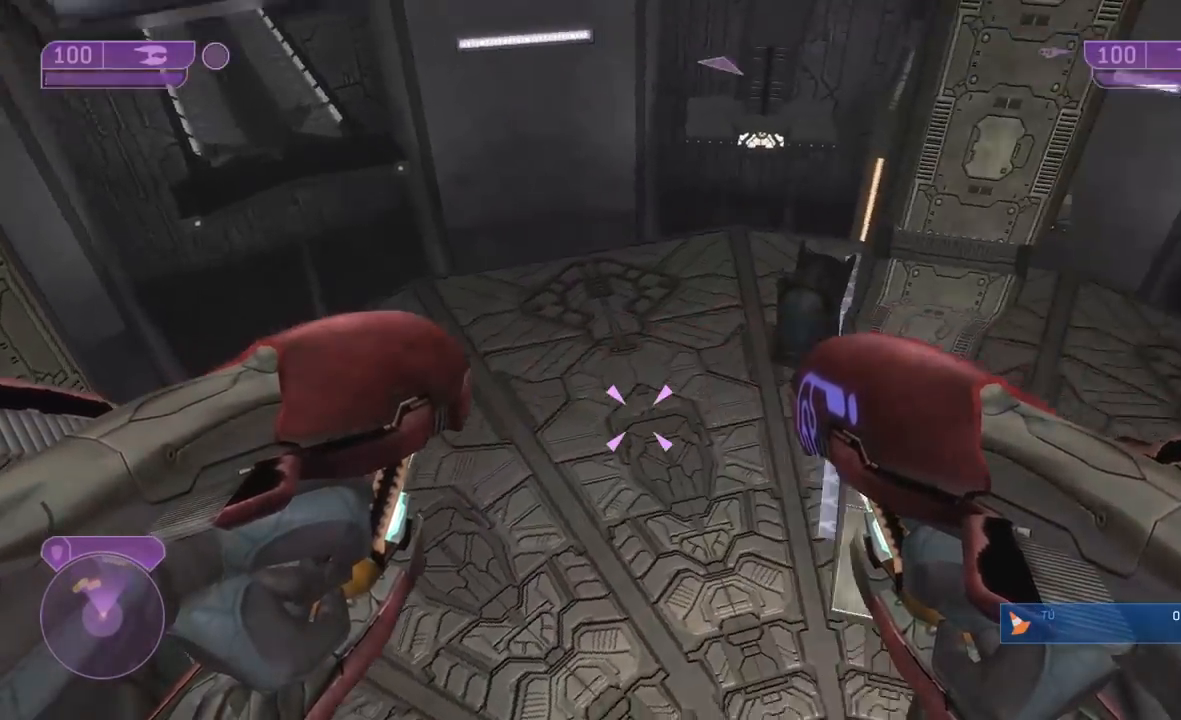
{"buttons": [], "left_stick": "up-right", "right_stick": "down-right", "events": [[83, "left_stick", "right"], [133, "left_stick", "up-right"], [283, "right_stick", "center"], [433, "right_stick", "down-right"]]}
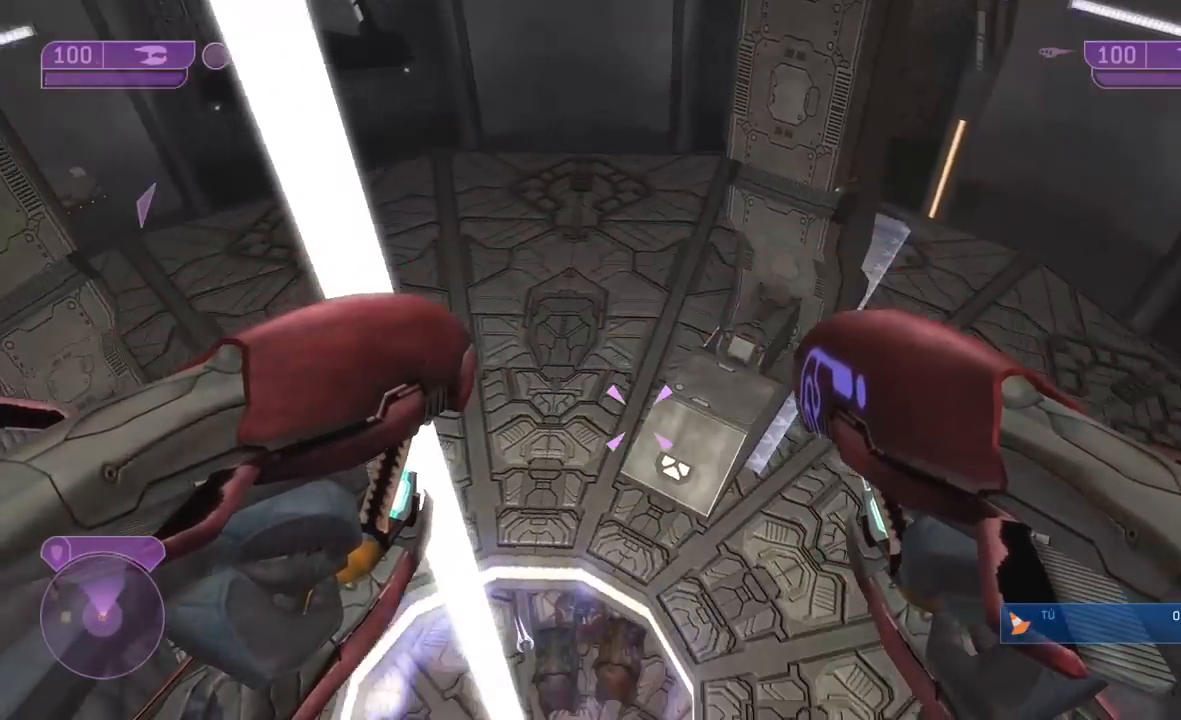
{"buttons": [], "left_stick": "up", "right_stick": "down", "events": [[83, "right_stick", "down"], [100, "left_stick", "up"]]}
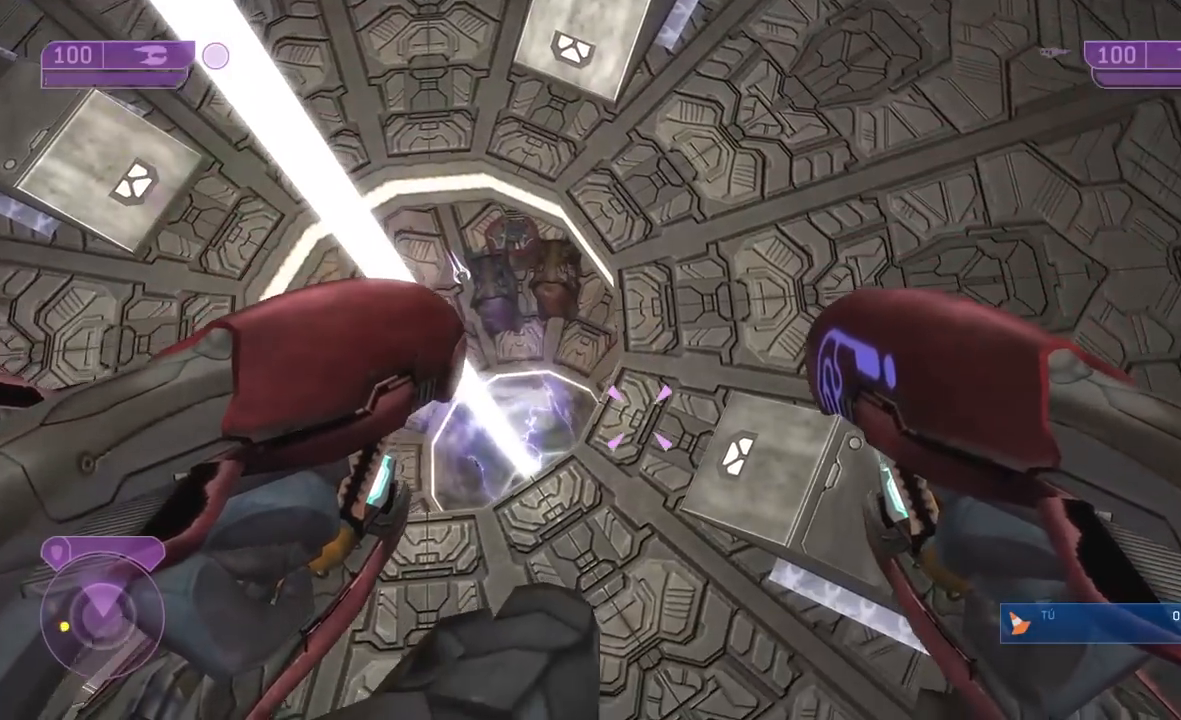
{"buttons": [], "left_stick": "up", "right_stick": "up-left", "events": [[150, "right_stick", "up"], [333, "right_stick", "center"], [483, "right_stick", "up-left"]]}
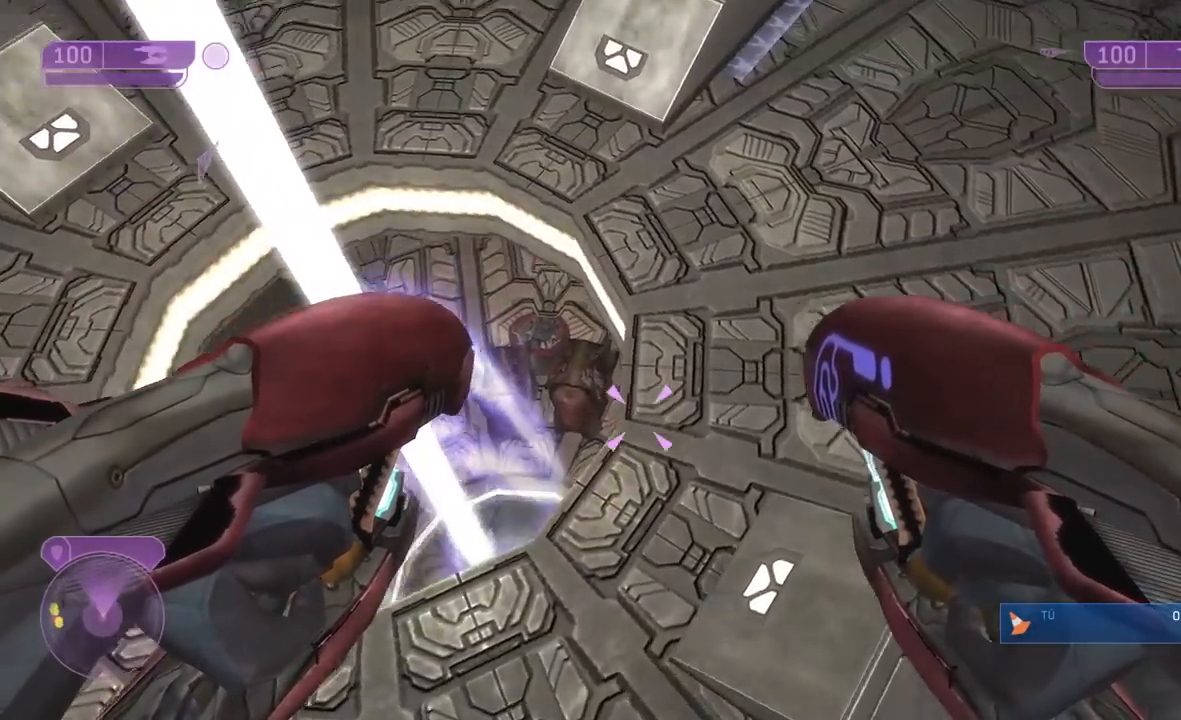
{"buttons": [], "left_stick": "up", "right_stick": "left", "events": [[200, "right_stick", "left"]]}
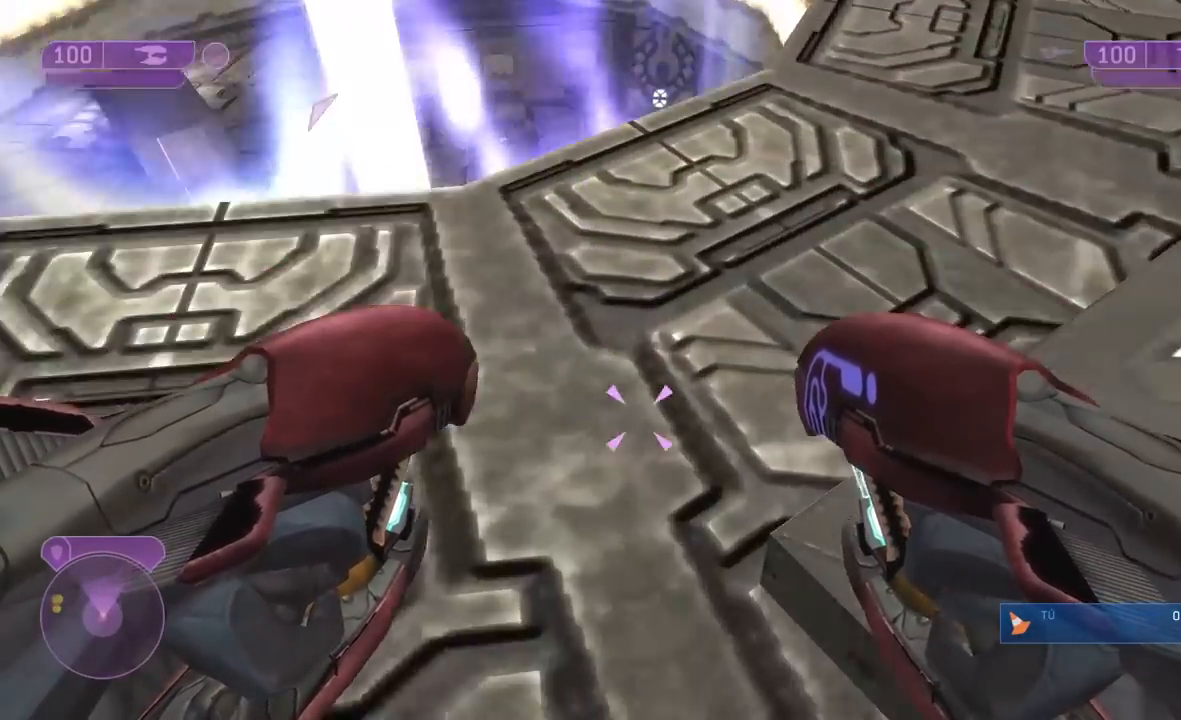
{"buttons": [], "left_stick": "right", "right_stick": "left", "events": [[350, "left_stick", "up-right"], [500, "left_stick", "right"]]}
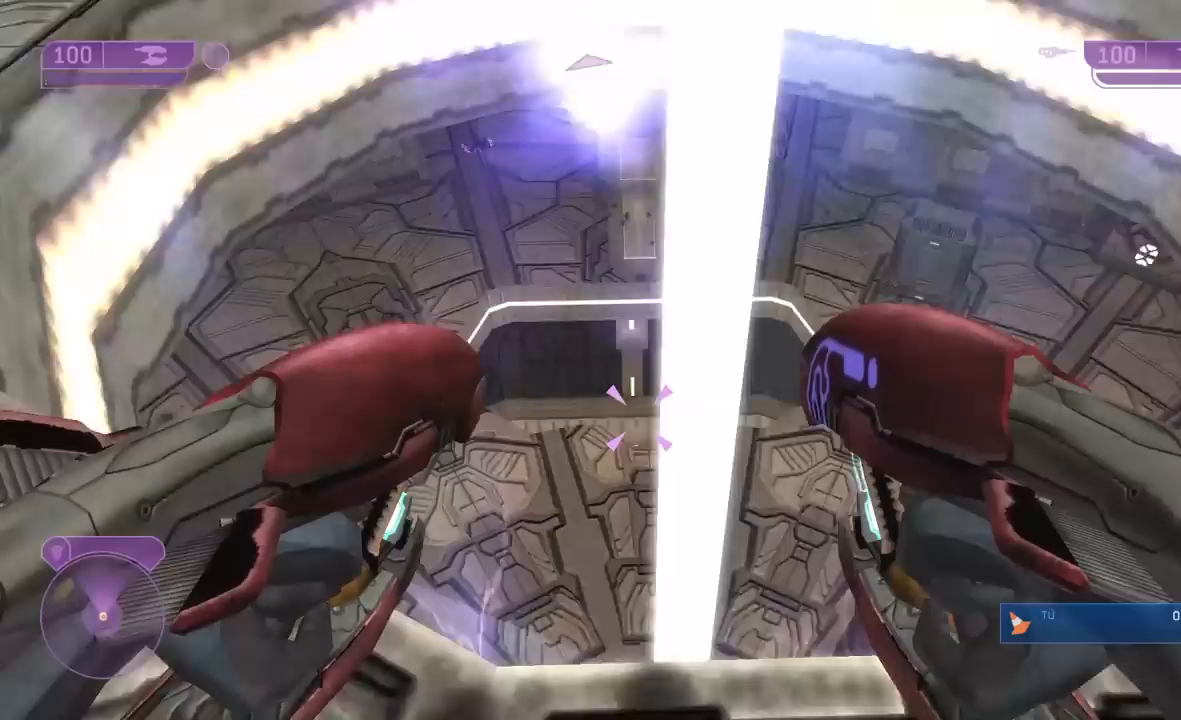
{"buttons": [], "left_stick": "down-right", "right_stick": "up-left", "events": [[100, "left_stick", "down-right"], [200, "right_stick", "center"], [433, "right_stick", "left"], [500, "right_stick", "up-left"]]}
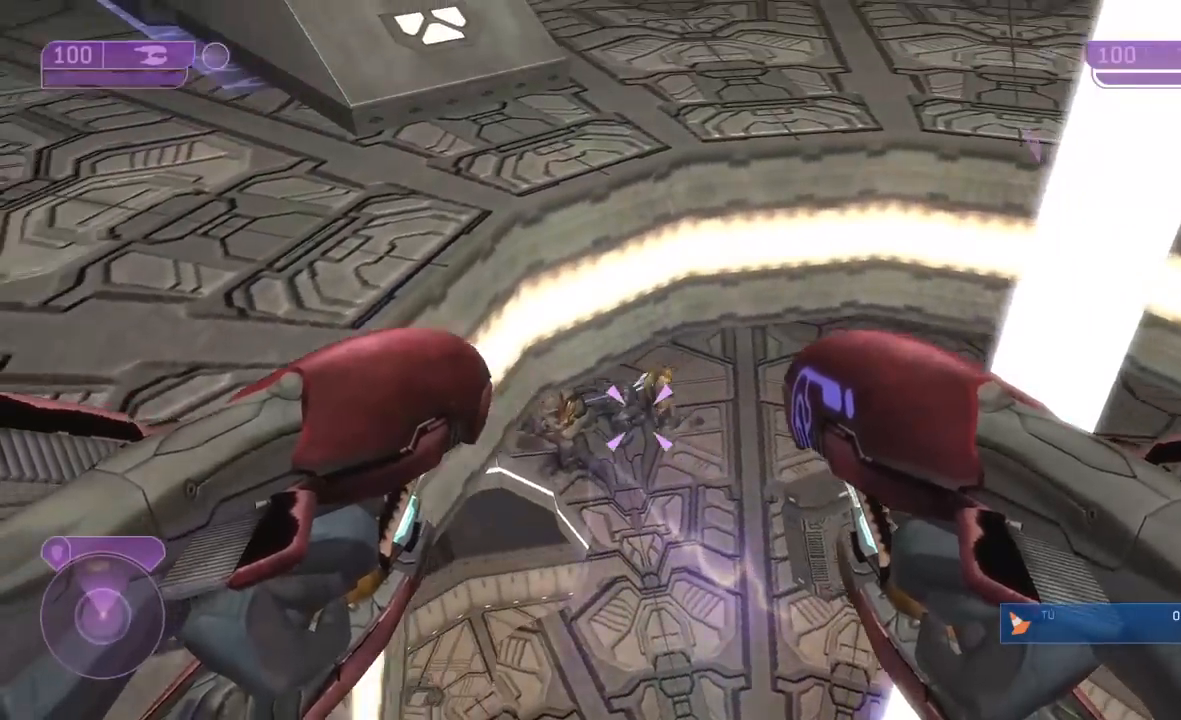
{"buttons": [], "left_stick": "down", "right_stick": "down-right", "events": [[100, "left_stick", "down"], [100, "right_stick", "up"], [283, "right_stick", "center"], [483, "right_stick", "down-right"]]}
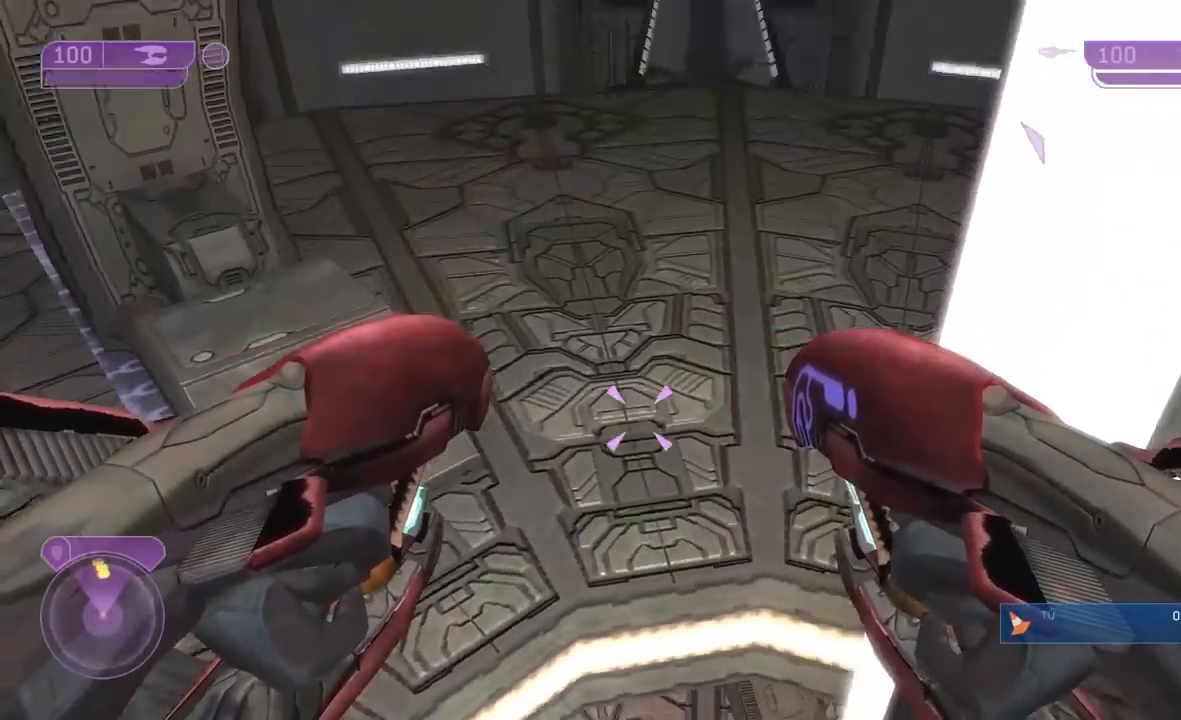
{"buttons": [], "left_stick": "up-right", "right_stick": "down-right", "events": [[50, "left_stick", "right"], [200, "right_stick", "down"], [433, "left_stick", "up-right"], [483, "right_stick", "down-right"]]}